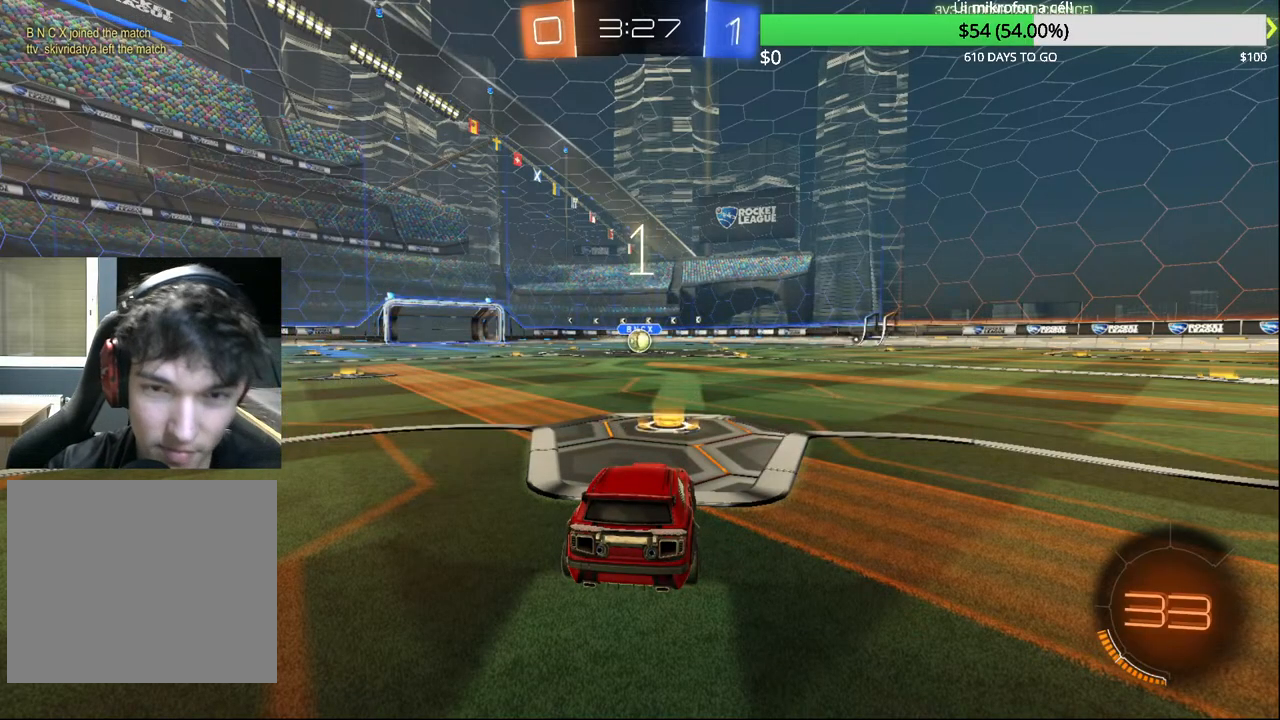
Gameplay with a controller (PlayStation layout); each line is a JSON object with the inputs held at the frame after it. "events" lists button and stick changes between this image and that frame as [ms after this image, input, new state], when the widget could be followed in between.
{"buttons": ["CIRCLE", "R2"], "left_stick": "center", "right_stick": "center", "events": []}
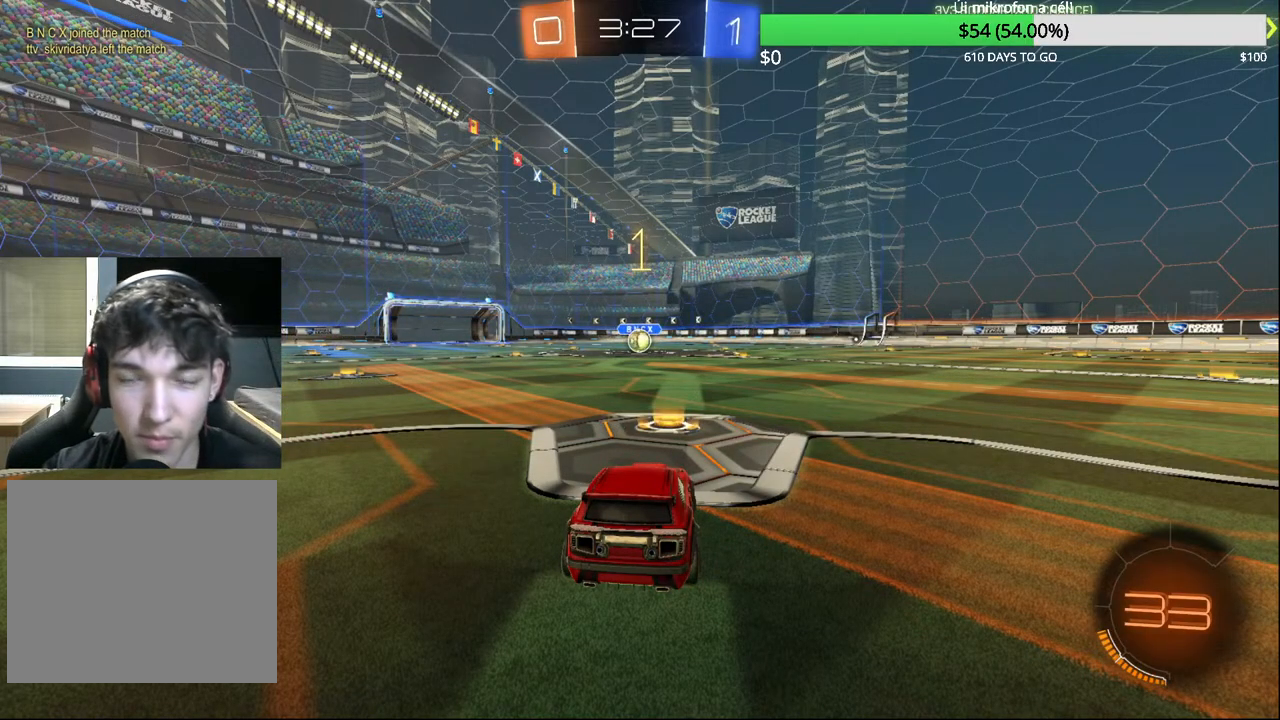
{"buttons": ["CIRCLE", "R2"], "left_stick": "center", "right_stick": "center", "events": []}
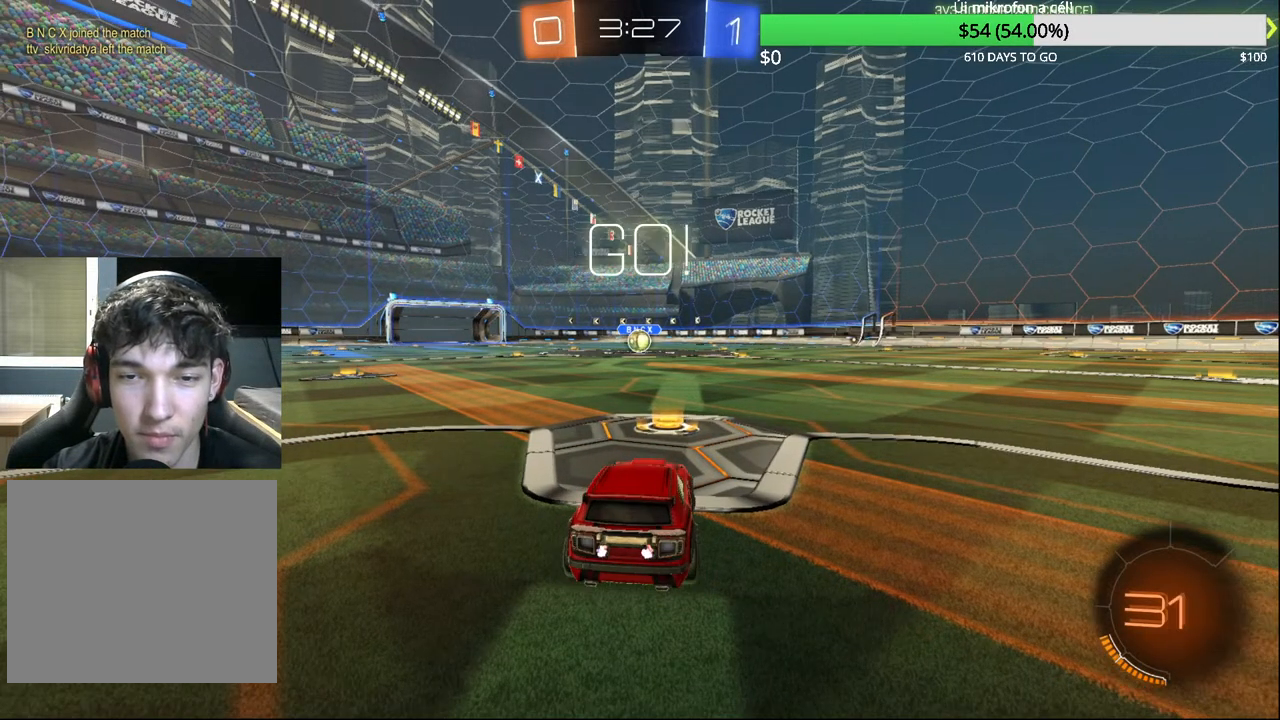
{"buttons": ["CROSS", "CIRCLE", "R2"], "left_stick": "left", "right_stick": "center", "events": [[383, "left_stick", "left"], [467, "CROSS", "down"]]}
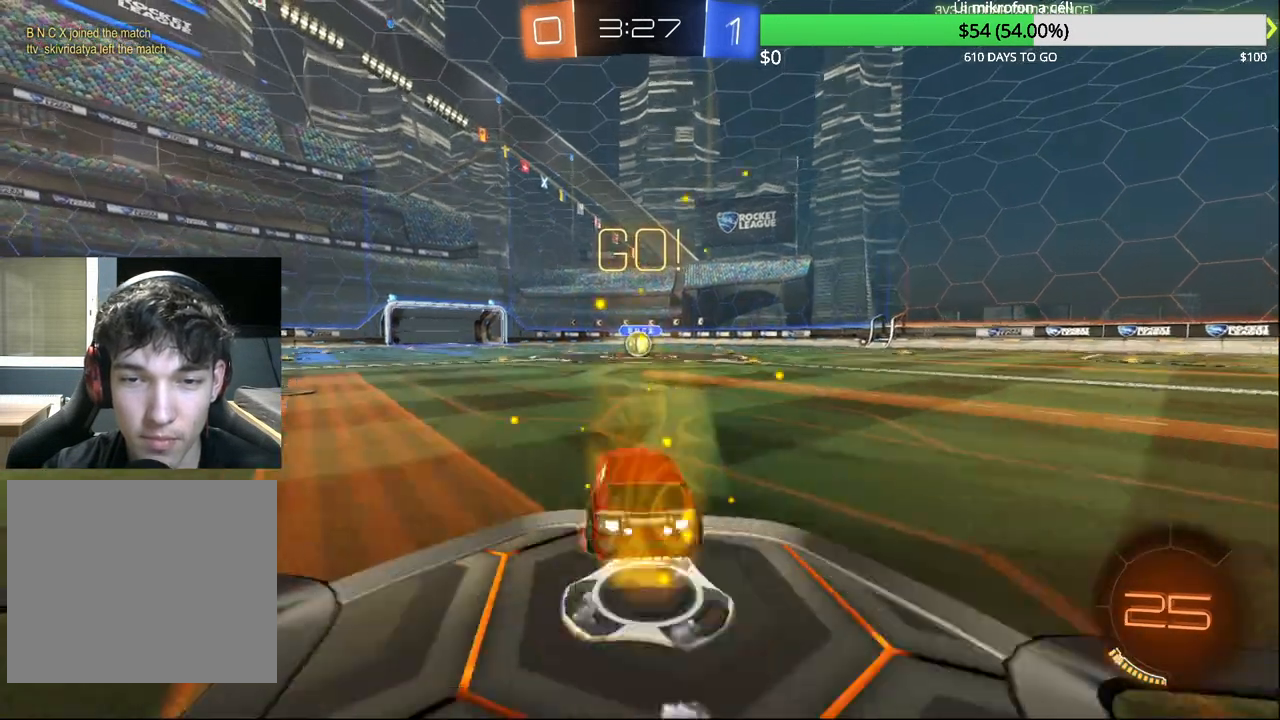
{"buttons": ["CIRCLE", "R2"], "left_stick": "center", "right_stick": "center", "events": [[50, "CROSS", "up"], [67, "left_stick", "up-right"], [117, "CROSS", "down"], [150, "L2", "down"], [217, "CROSS", "up"], [233, "left_stick", "center"], [283, "L2", "up"]]}
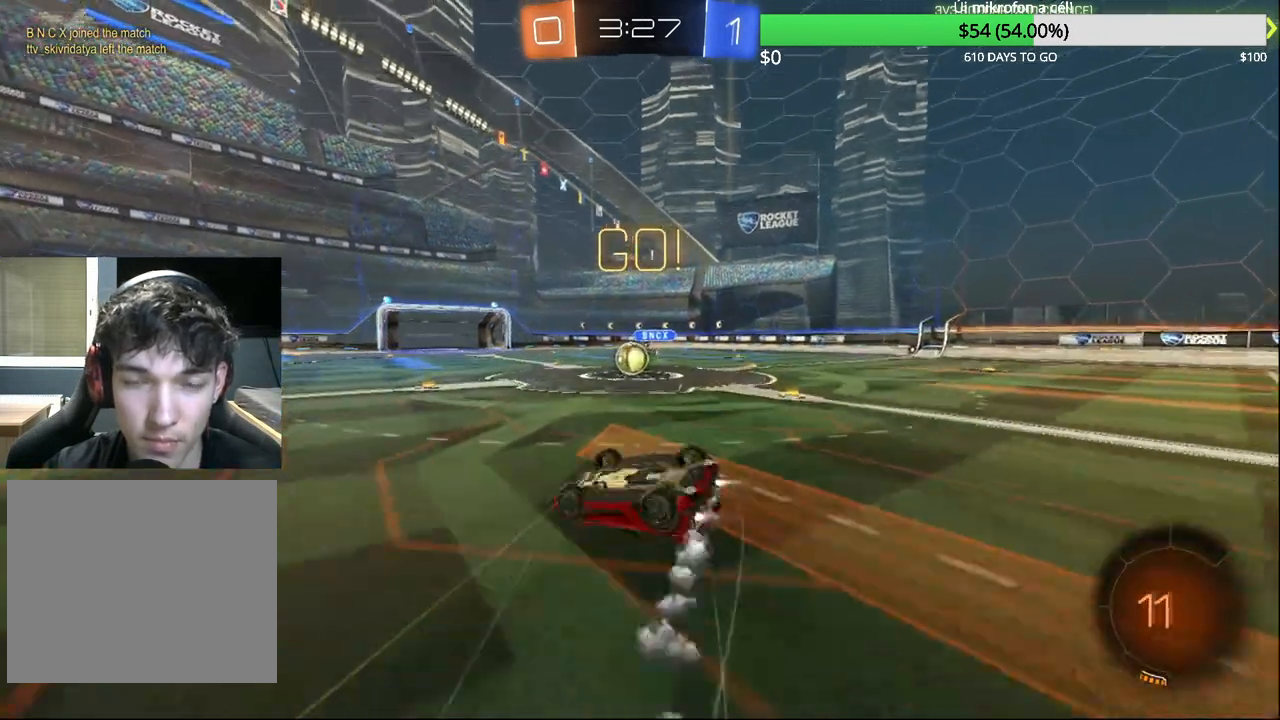
{"buttons": ["CIRCLE", "R2"], "left_stick": "center", "right_stick": "center", "events": [[200, "left_stick", "down"], [417, "left_stick", "center"]]}
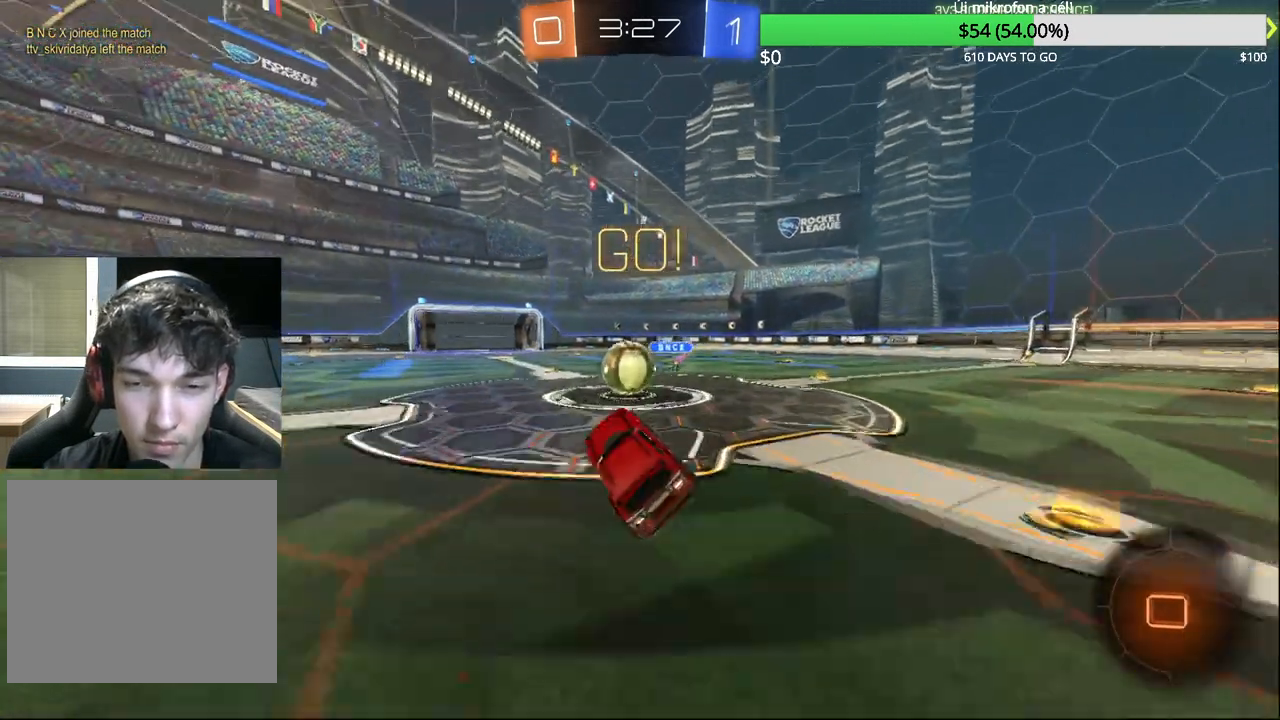
{"buttons": ["CROSS", "CIRCLE", "R2"], "left_stick": "left", "right_stick": "center", "events": [[133, "left_stick", "left"], [250, "CROSS", "down"], [350, "CROSS", "up"], [417, "CROSS", "down"]]}
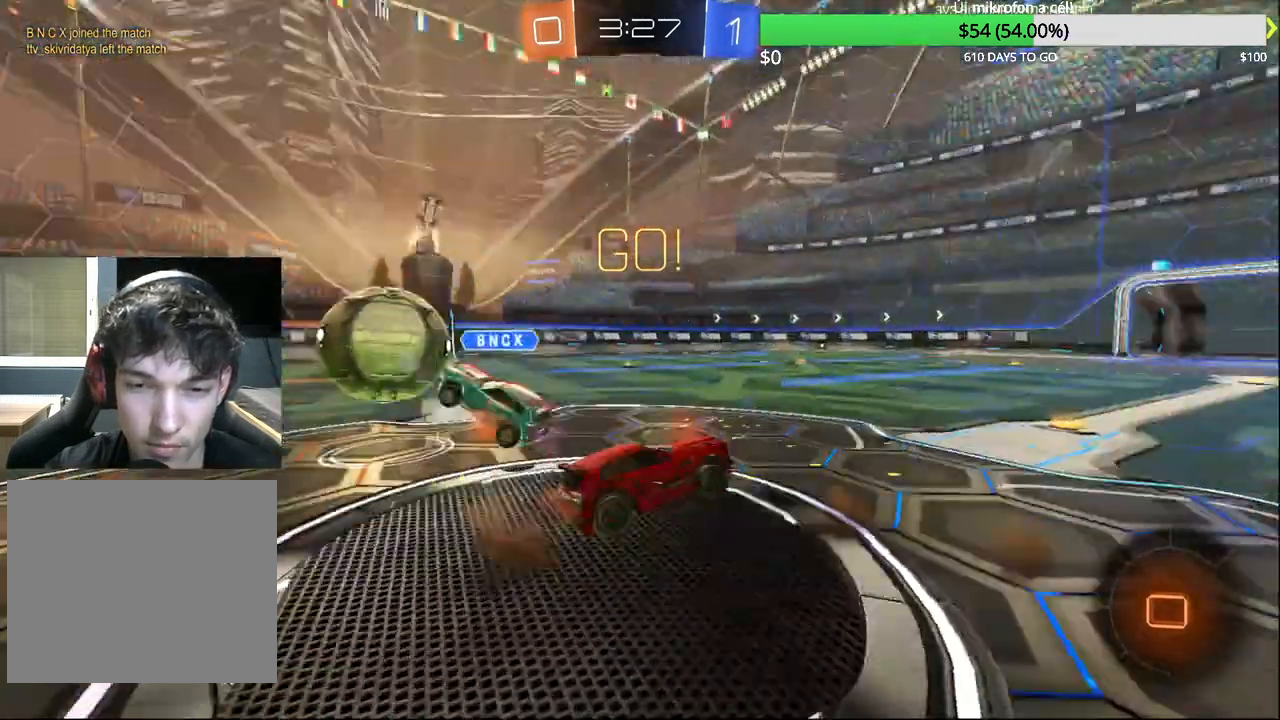
{"buttons": ["R1"], "left_stick": "right", "right_stick": "center", "events": [[67, "CROSS", "up"], [100, "CIRCLE", "up"], [200, "R2", "up"], [283, "left_stick", "up"], [367, "R1", "down"], [400, "left_stick", "right"]]}
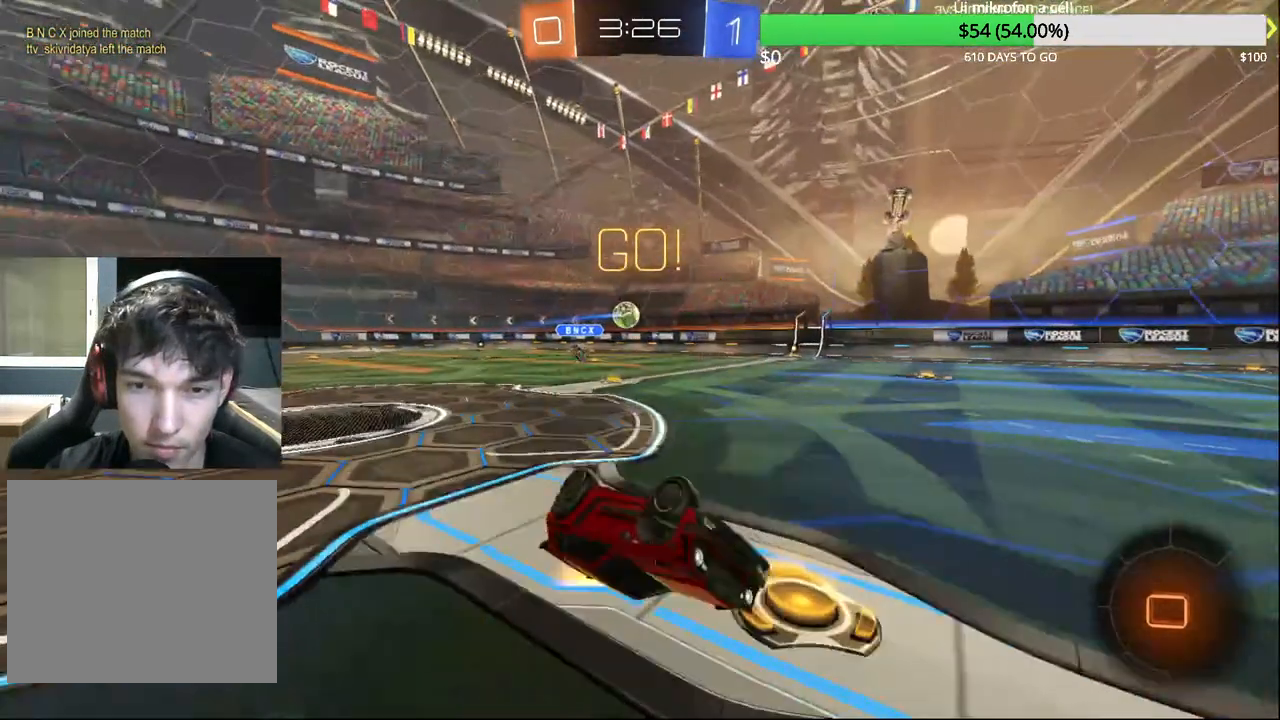
{"buttons": ["R2"], "left_stick": "right", "right_stick": "center", "events": [[183, "R1", "up"], [183, "left_stick", "center"], [267, "left_stick", "right"], [367, "R2", "down"]]}
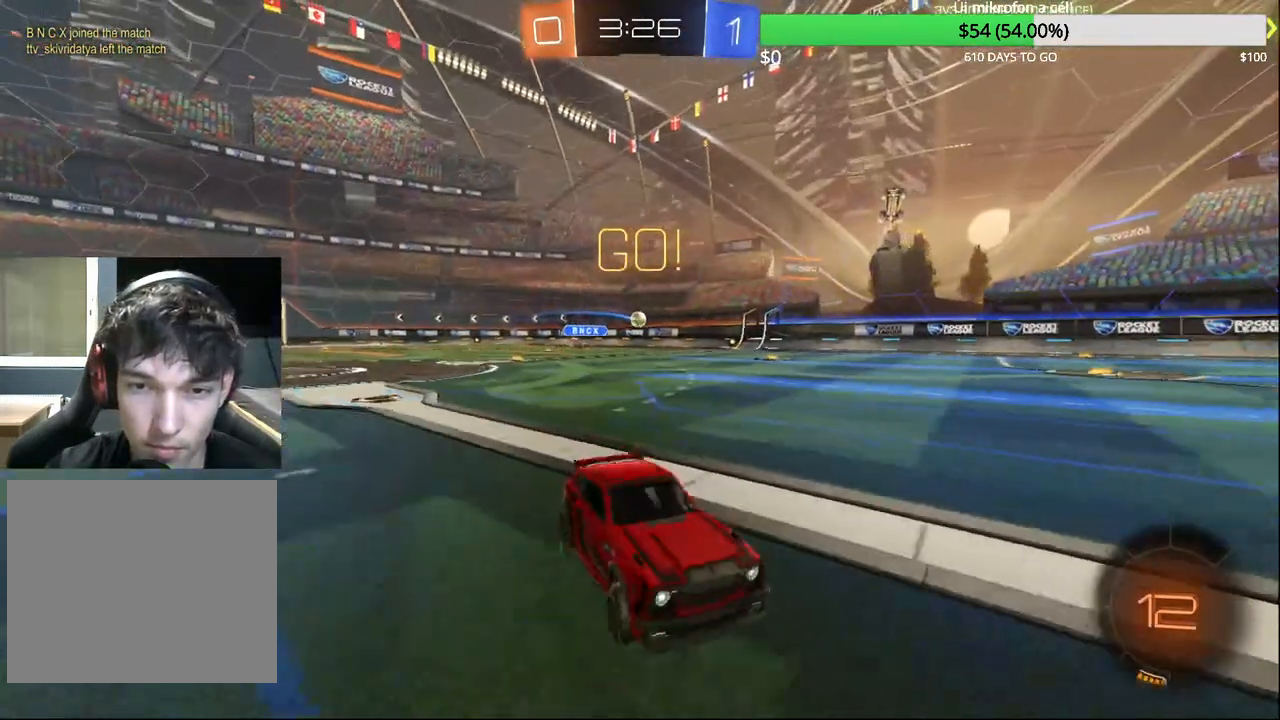
{"buttons": ["R2"], "left_stick": "right", "right_stick": "center", "events": []}
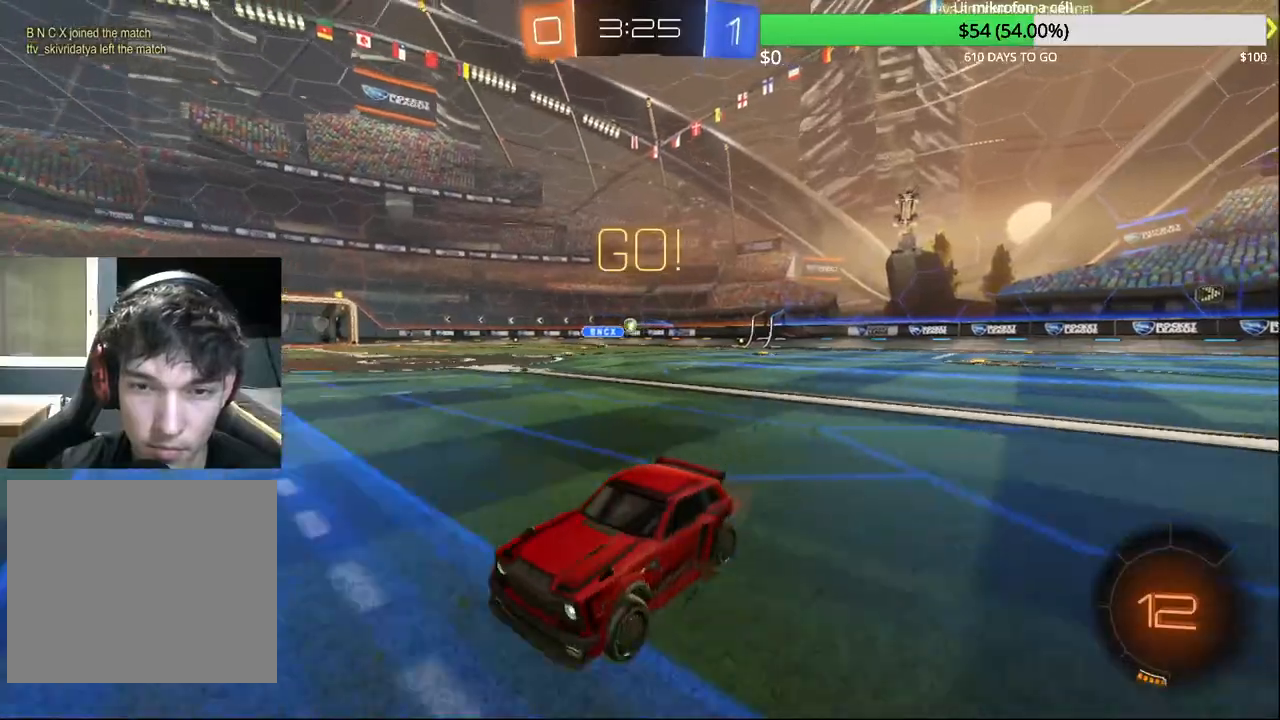
{"buttons": ["CIRCLE", "R2"], "left_stick": "right", "right_stick": "center", "events": [[267, "CIRCLE", "down"]]}
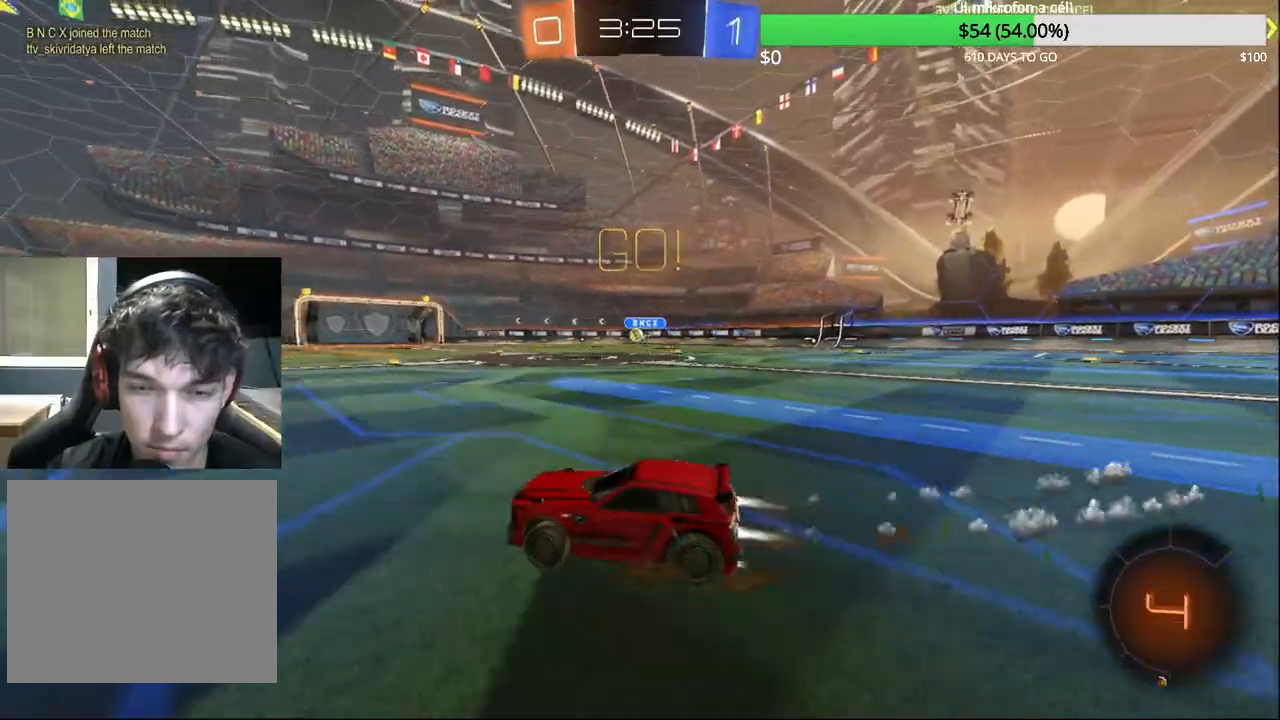
{"buttons": ["R2"], "left_stick": "center", "right_stick": "center", "events": [[133, "left_stick", "center"], [167, "CROSS", "down"], [217, "left_stick", "up-right"], [233, "CROSS", "up"], [300, "CROSS", "down"], [433, "CROSS", "up"], [450, "CIRCLE", "up"], [450, "left_stick", "center"]]}
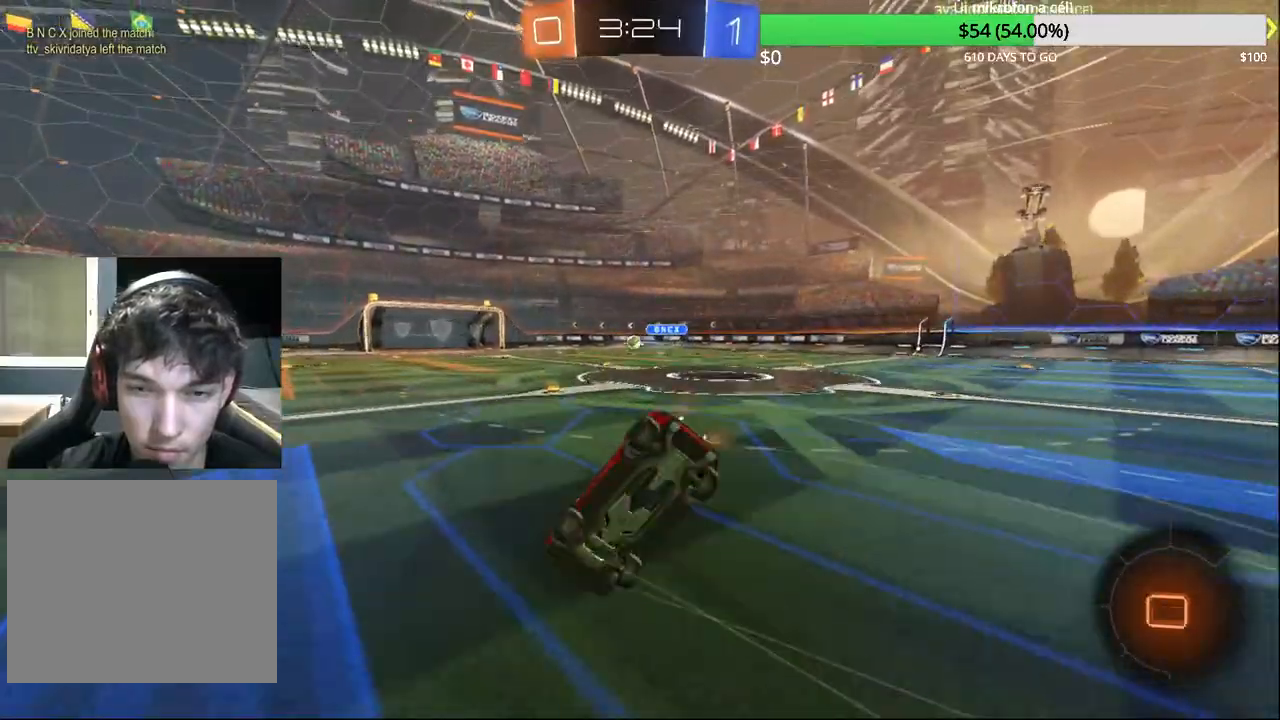
{"buttons": ["R2"], "left_stick": "center", "right_stick": "center", "events": [[333, "R2", "up"], [383, "L1", "down"], [467, "L1", "up"], [483, "R2", "down"]]}
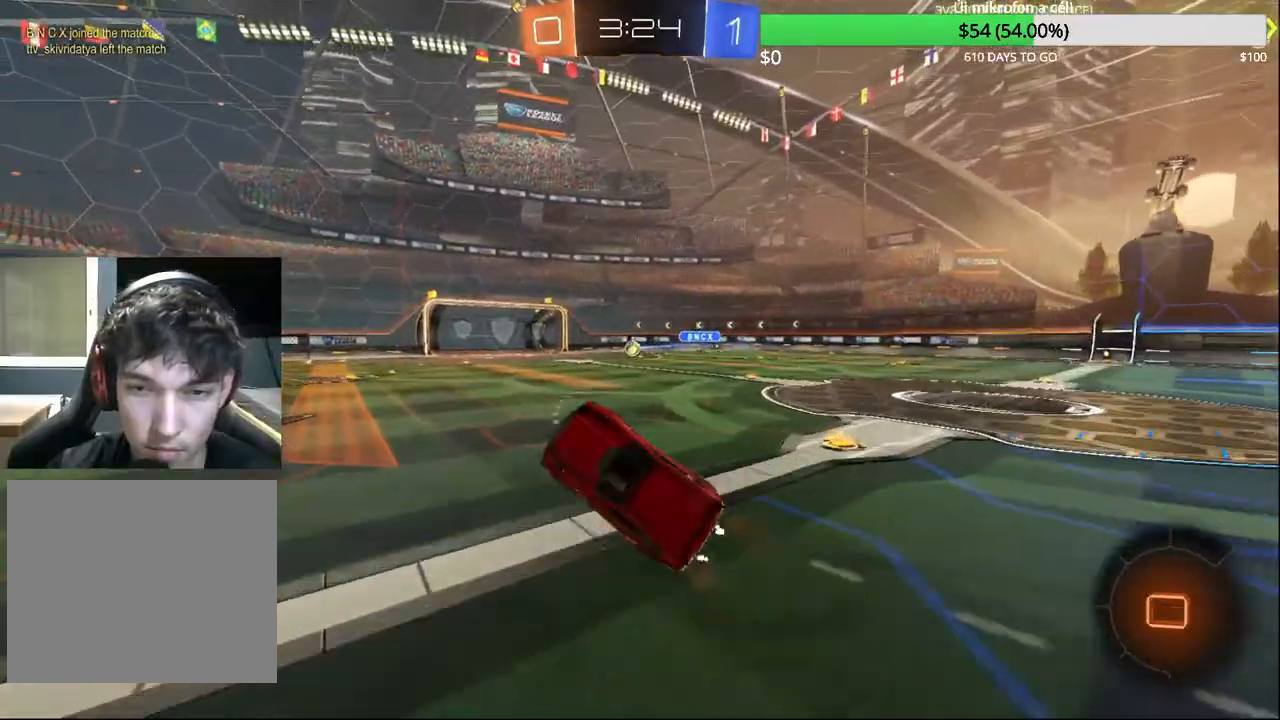
{"buttons": ["R2"], "left_stick": "right", "right_stick": "center", "events": [[67, "left_stick", "right"], [200, "left_stick", "center"], [400, "left_stick", "right"]]}
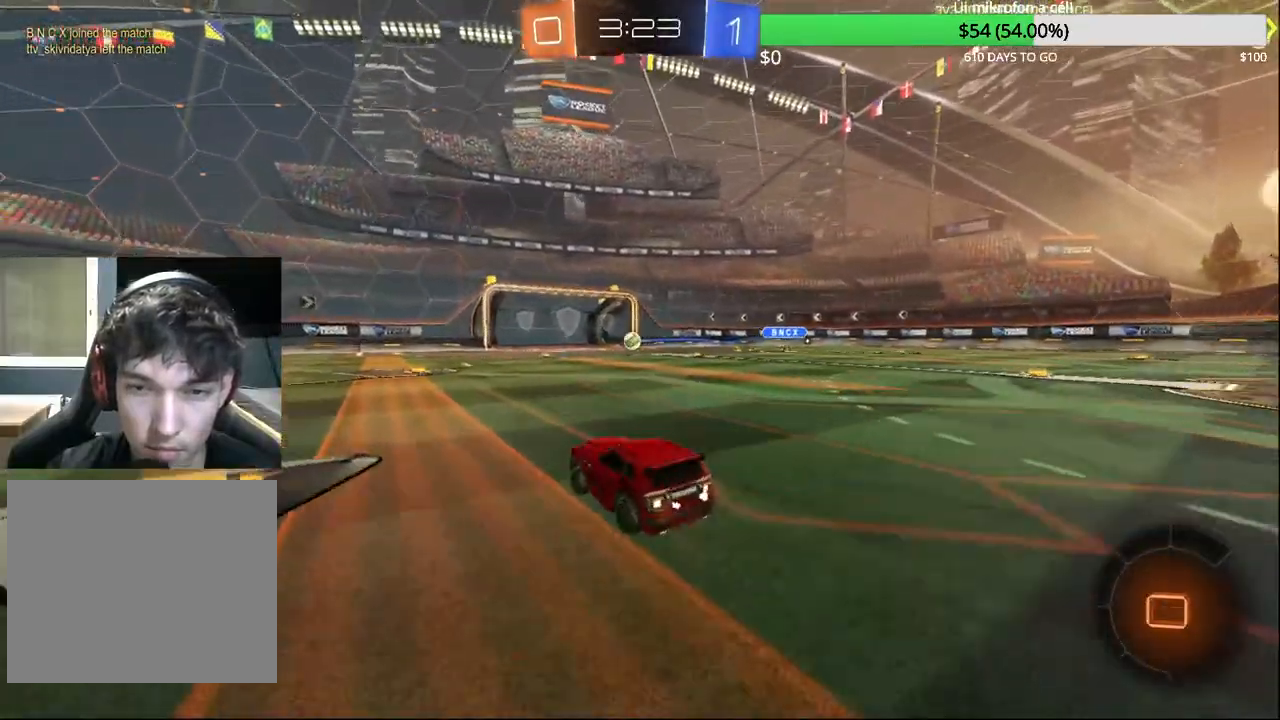
{"buttons": ["R2"], "left_stick": "center", "right_stick": "center", "events": [[117, "CIRCLE", "down"], [117, "CROSS", "down"], [217, "CIRCLE", "up"], [217, "CROSS", "up"], [233, "left_stick", "up-left"], [283, "CIRCLE", "down"], [283, "CROSS", "down"], [417, "left_stick", "center"], [433, "CIRCLE", "up"], [433, "CROSS", "up"]]}
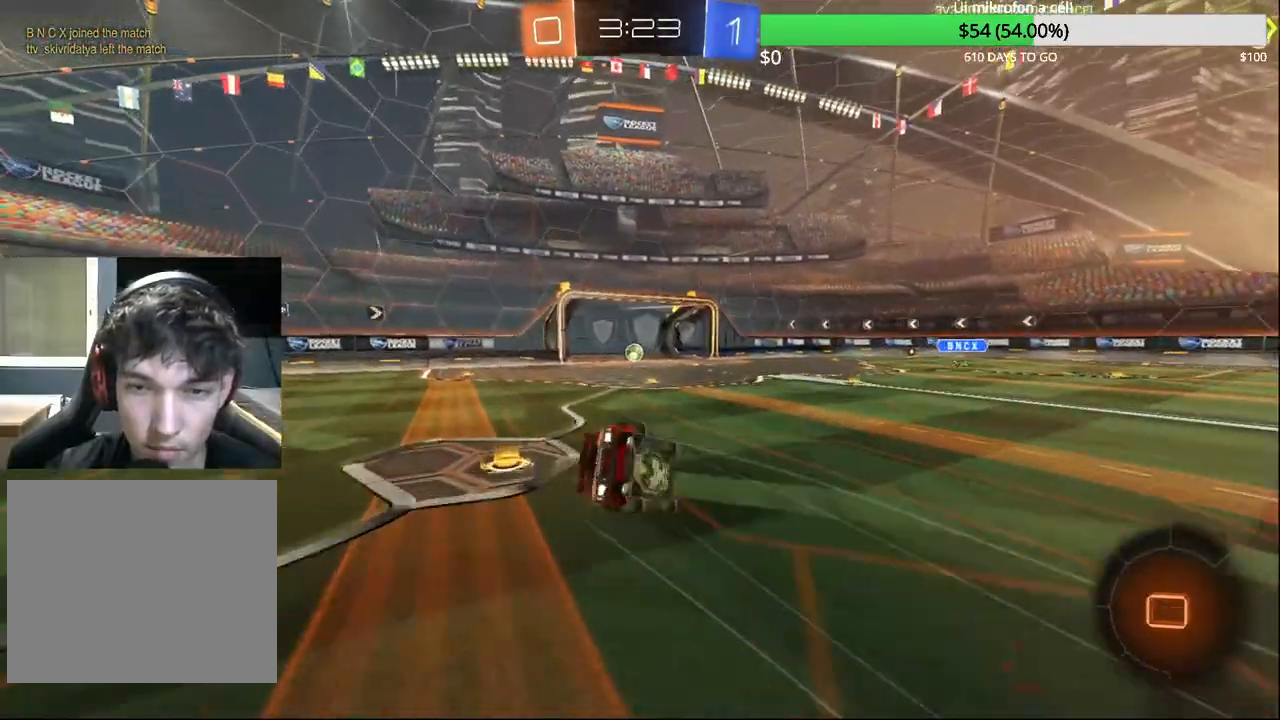
{"buttons": [], "left_stick": "left", "right_stick": "center", "events": [[67, "R2", "up"], [267, "R1", "down"], [317, "left_stick", "left"], [433, "R1", "up"]]}
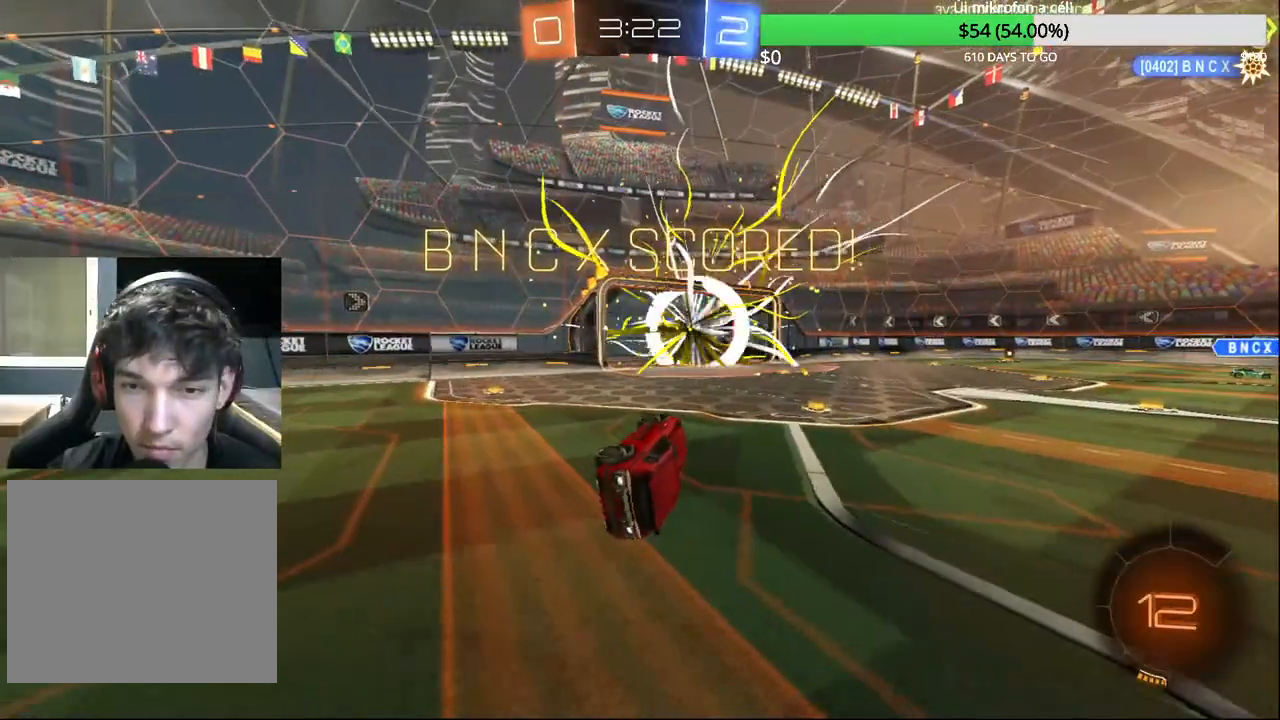
{"buttons": ["R2"], "left_stick": "left", "right_stick": "center", "events": [[83, "left_stick", "center"], [433, "left_stick", "left"], [467, "R2", "down"]]}
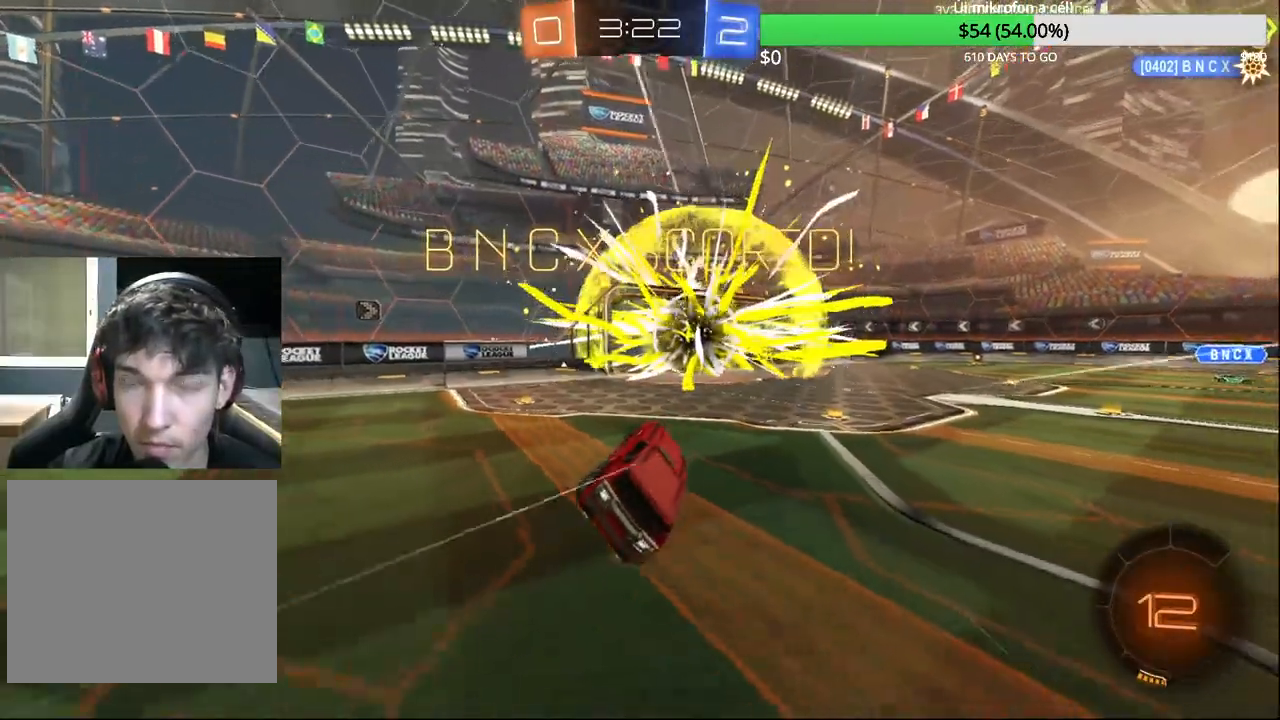
{"buttons": ["CROSS"], "left_stick": "down-right", "right_stick": "center", "events": [[83, "left_stick", "center"], [217, "left_stick", "down-right"], [233, "R2", "up"], [283, "CROSS", "down"]]}
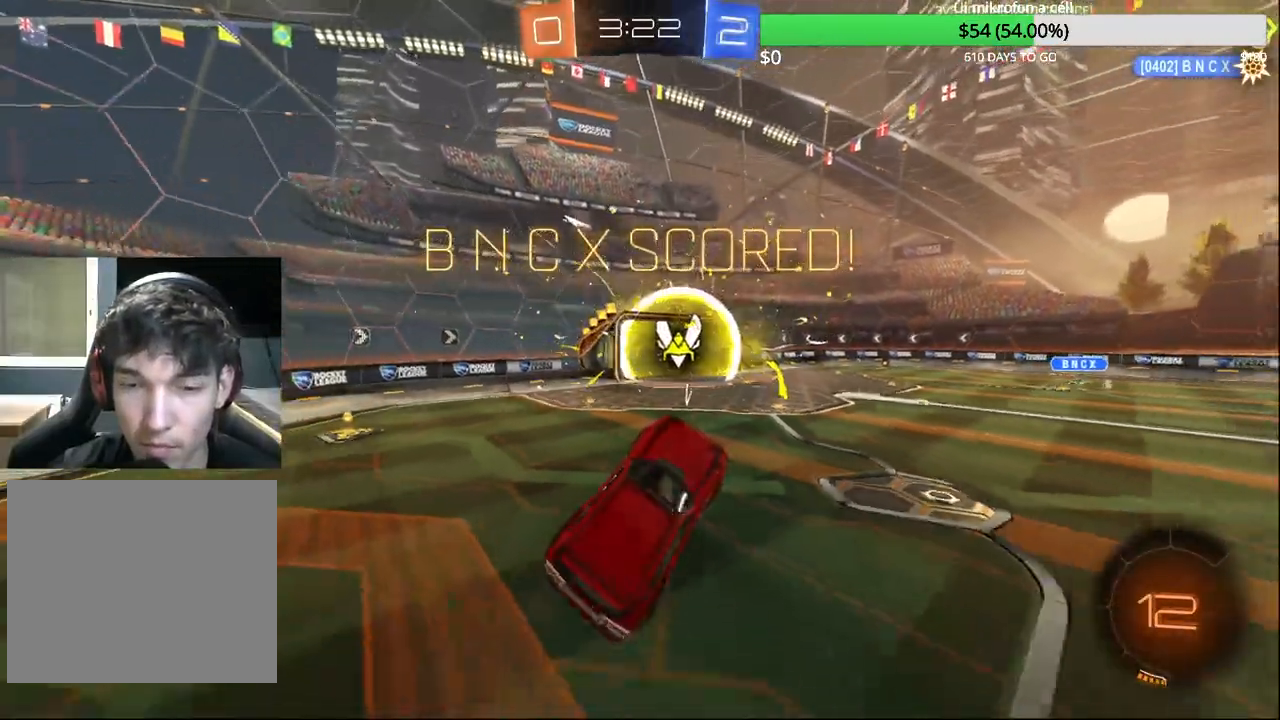
{"buttons": ["R1"], "left_stick": "up", "right_stick": "center", "events": [[33, "CROSS", "up"], [150, "R1", "down"], [183, "left_stick", "up-right"], [233, "left_stick", "up"]]}
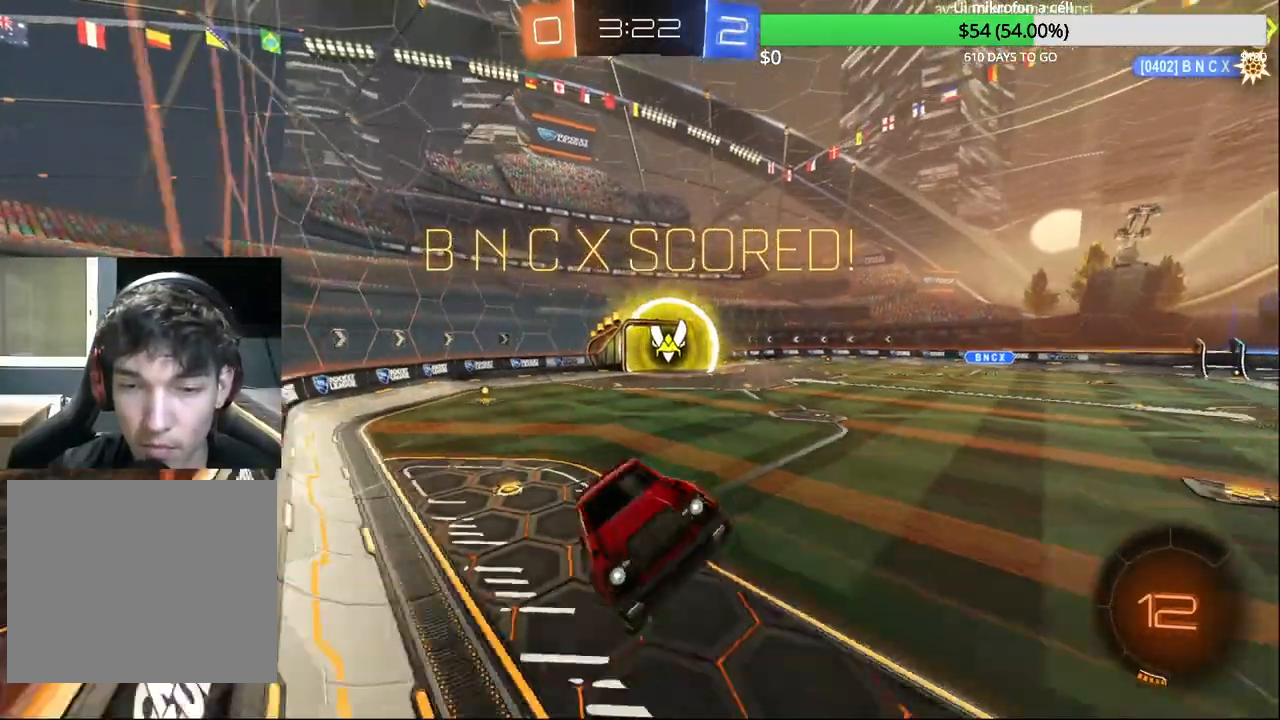
{"buttons": ["CROSS"], "left_stick": "center", "right_stick": "center", "events": [[267, "R1", "up"], [383, "left_stick", "center"], [483, "CROSS", "down"]]}
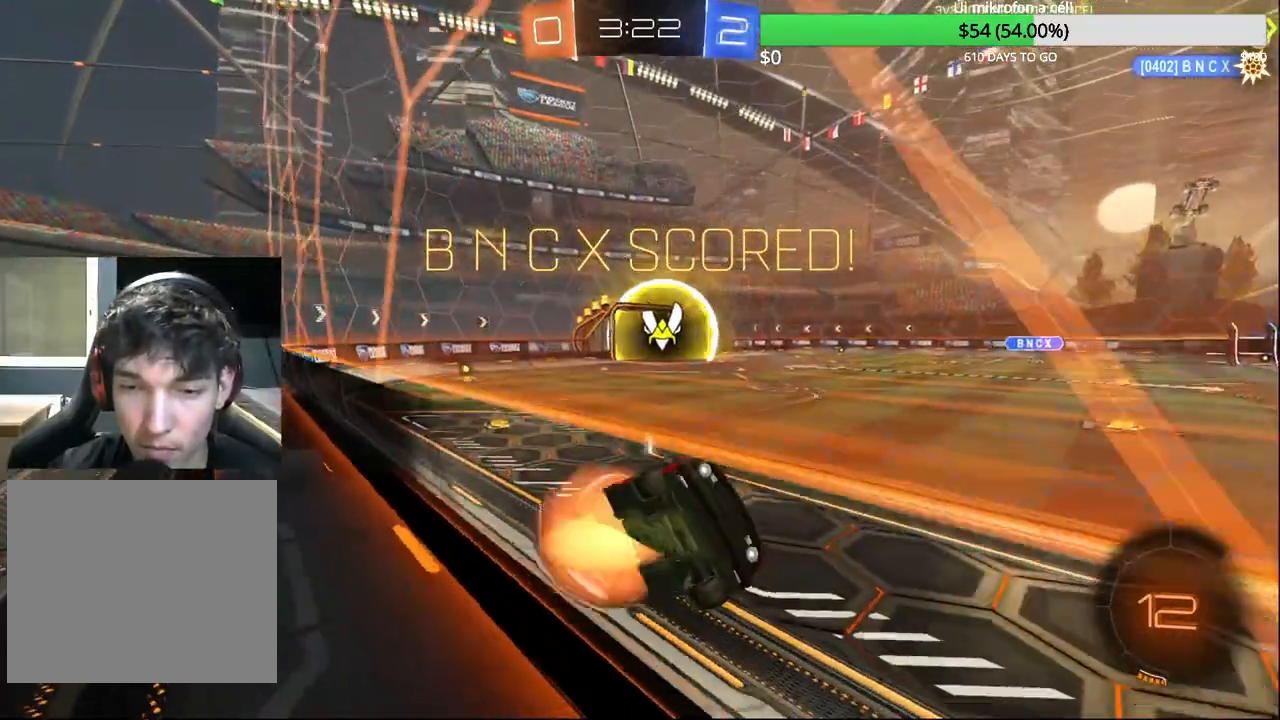
{"buttons": ["L1"], "left_stick": "up", "right_stick": "center", "events": [[17, "left_stick", "down"], [100, "R1", "down"], [200, "CROSS", "up"], [217, "L1", "down"], [300, "R1", "up"], [350, "left_stick", "center"], [433, "left_stick", "up-right"], [483, "left_stick", "up"]]}
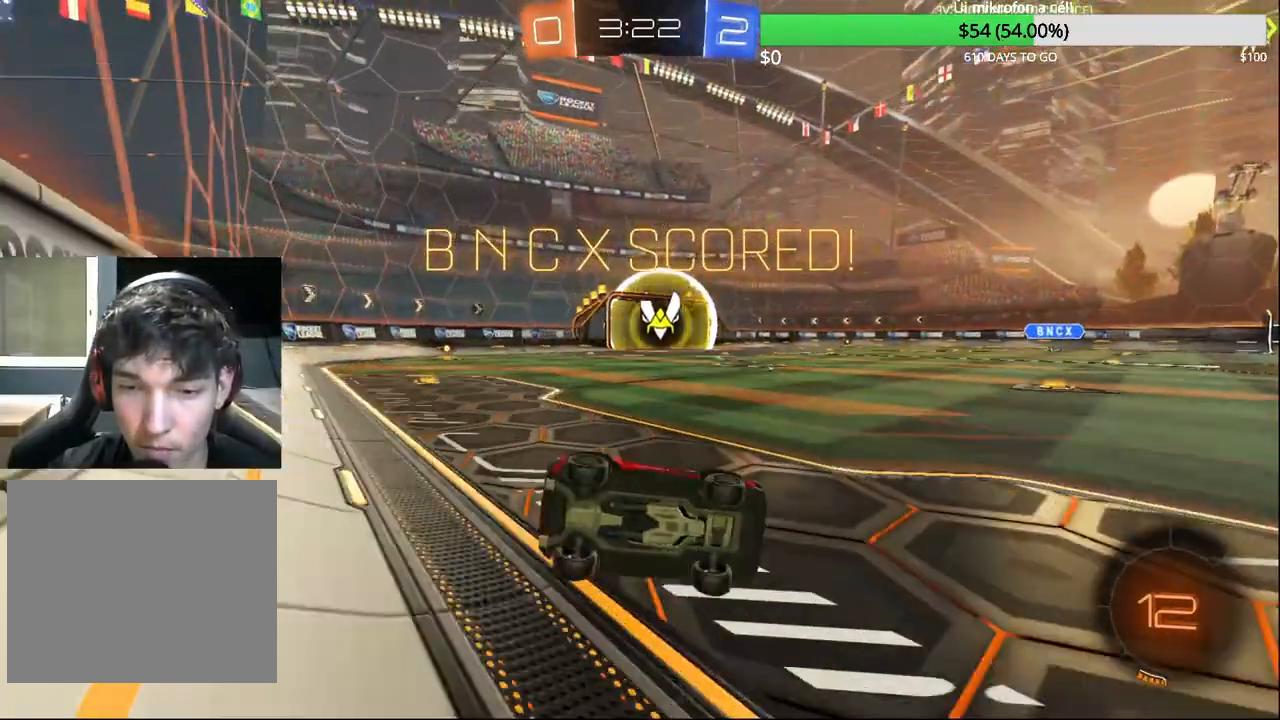
{"buttons": [], "left_stick": "center", "right_stick": "center", "events": [[300, "L1", "up"], [300, "left_stick", "center"], [317, "CROSS", "down"], [450, "CROSS", "up"]]}
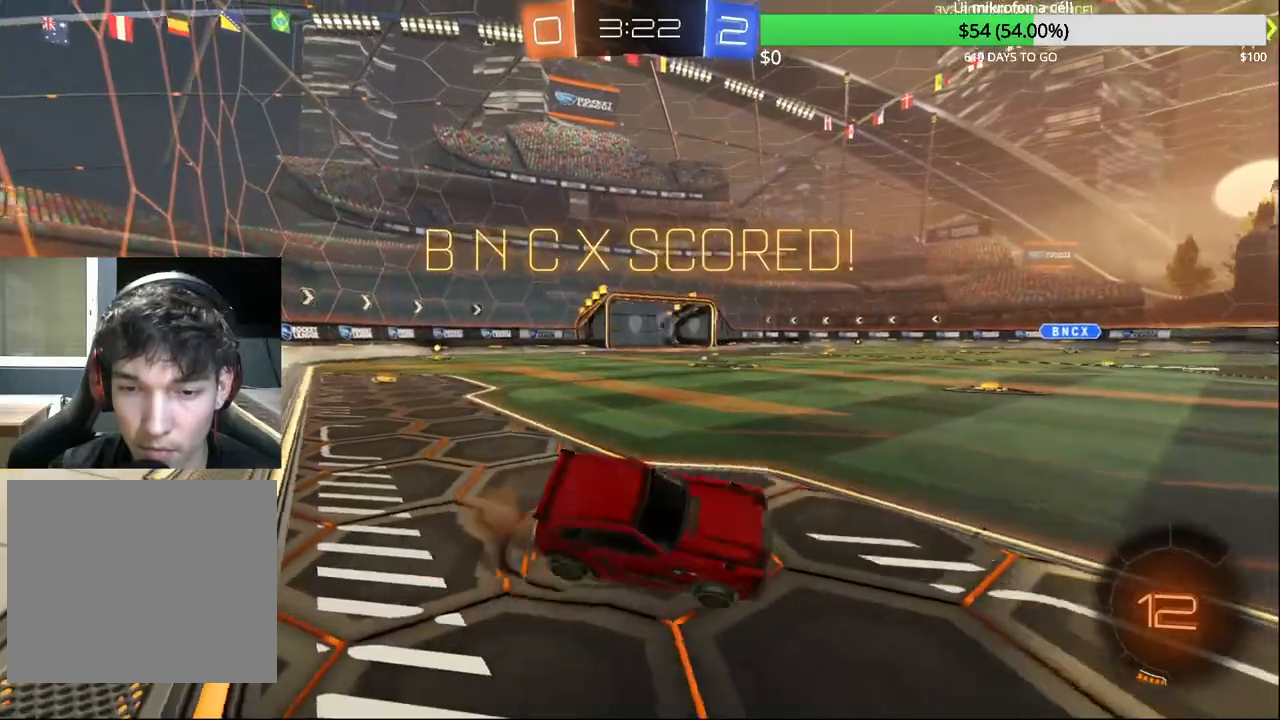
{"buttons": ["SELECT"], "left_stick": "center", "right_stick": "center", "events": [[67, "CROSS", "down"], [183, "CROSS", "up"], [483, "SELECT", "down"]]}
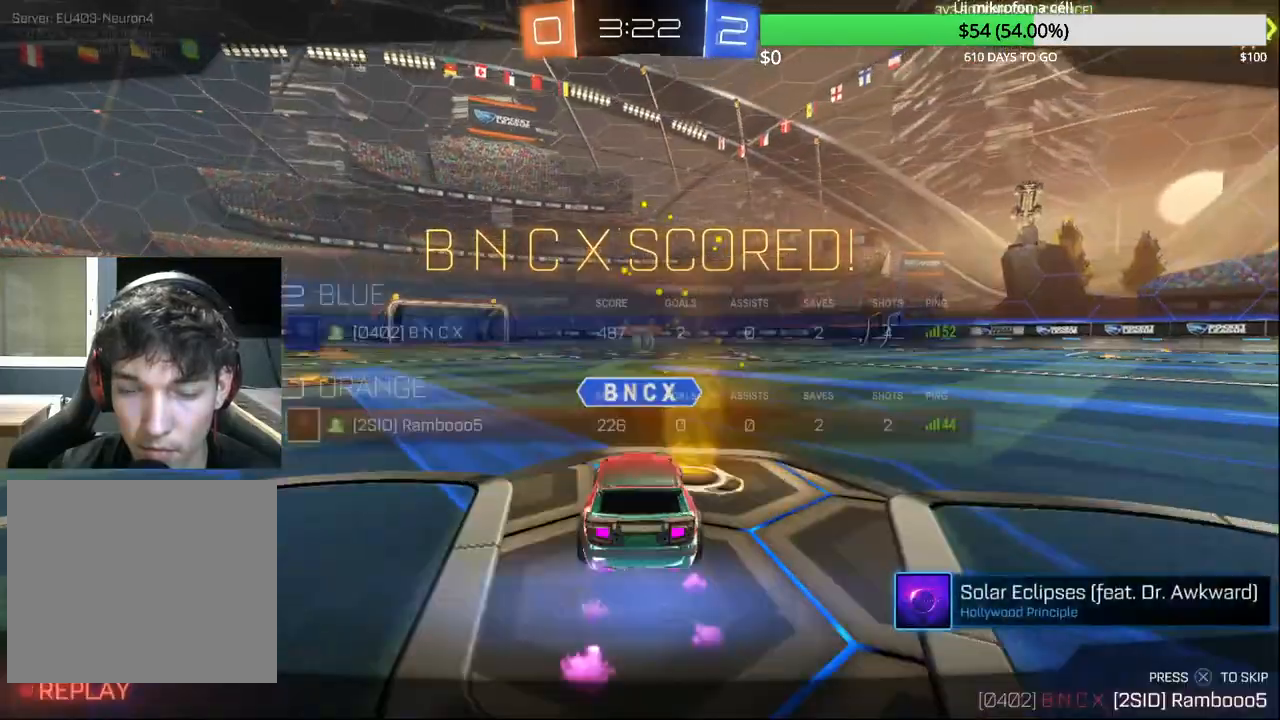
{"buttons": ["SELECT"], "left_stick": "center", "right_stick": "center", "events": []}
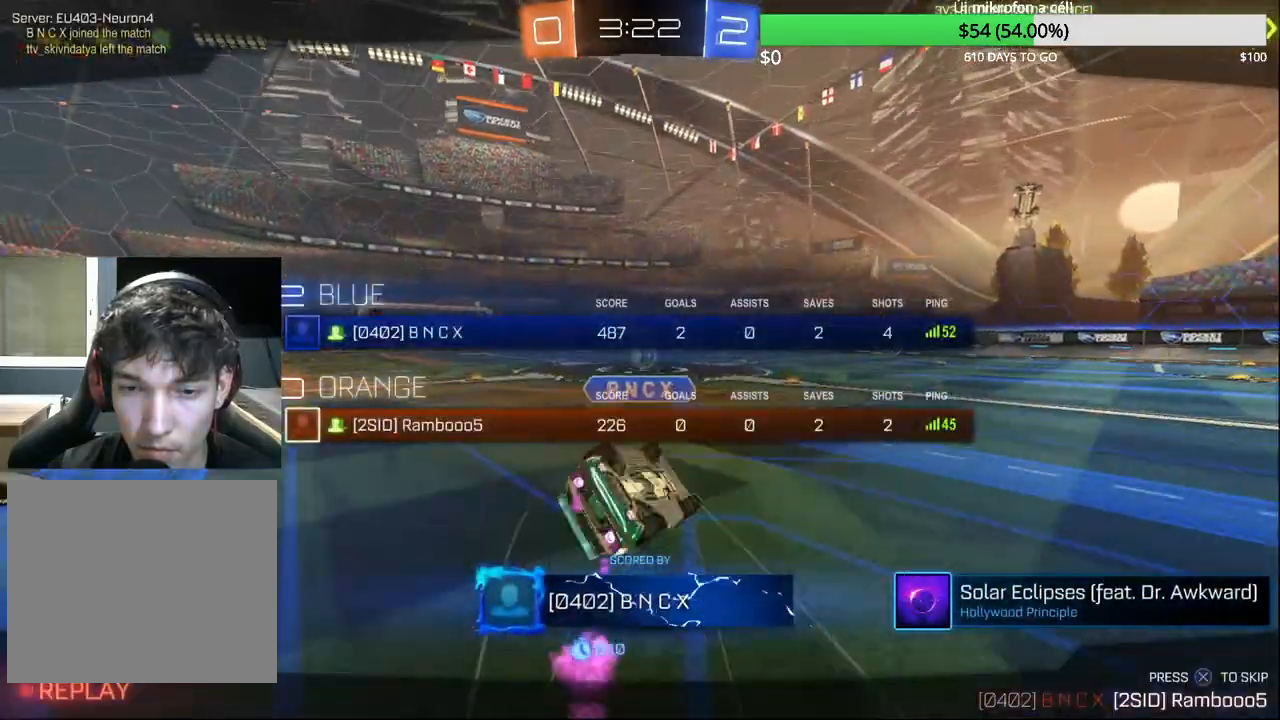
{"buttons": ["SELECT"], "left_stick": "center", "right_stick": "center", "events": [[83, "CROSS", "down"], [200, "CROSS", "up"]]}
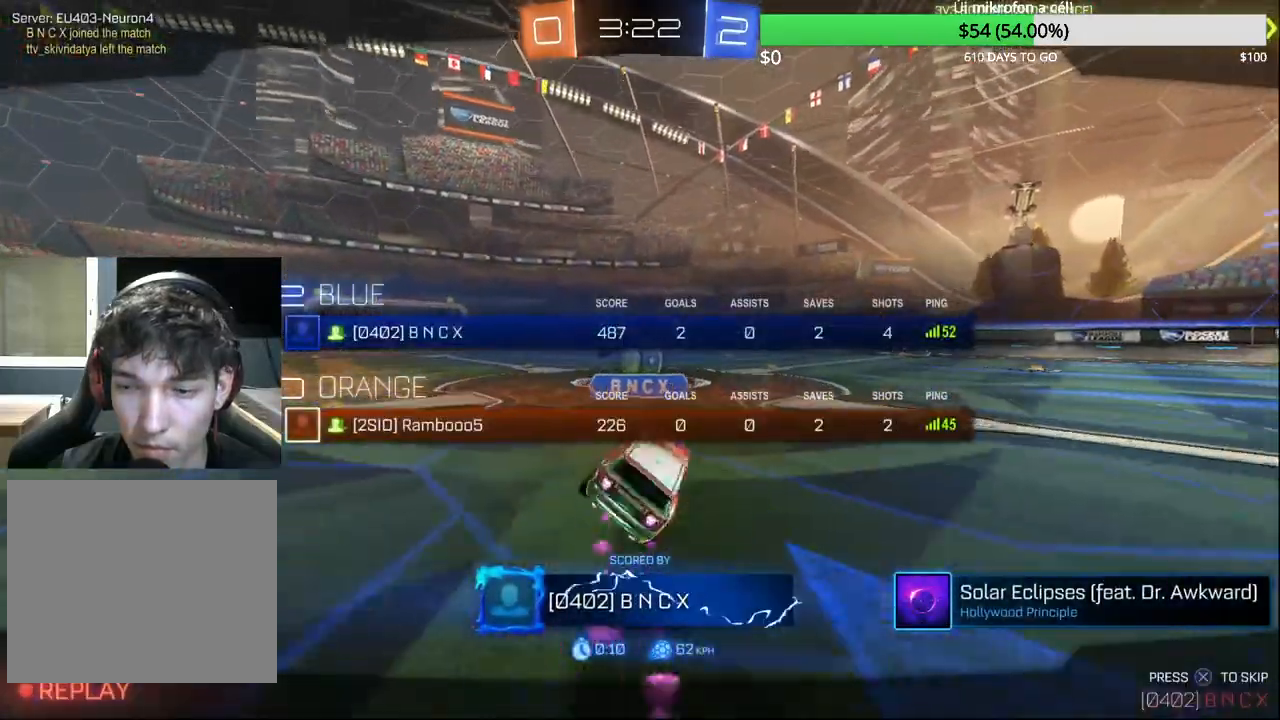
{"buttons": ["R2", "SELECT"], "left_stick": "center", "right_stick": "center", "events": [[300, "R2", "down"]]}
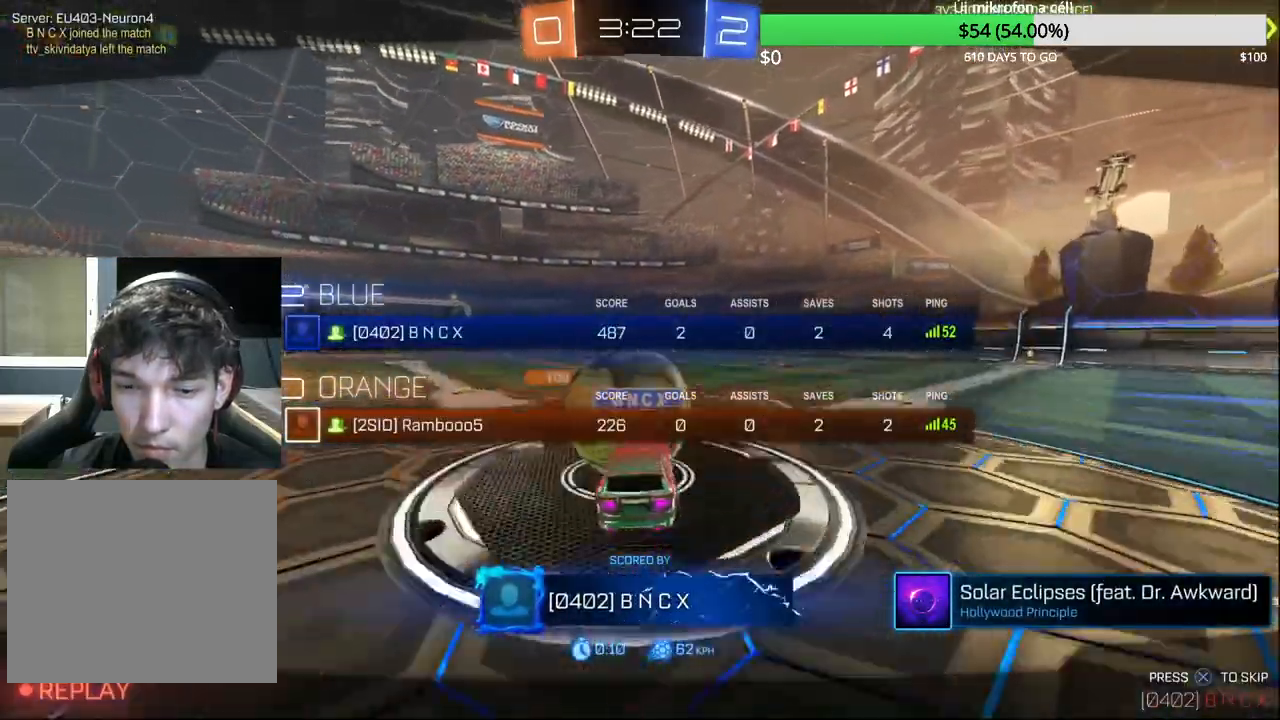
{"buttons": ["R2"], "left_stick": "center", "right_stick": "center", "events": [[417, "SELECT", "up"]]}
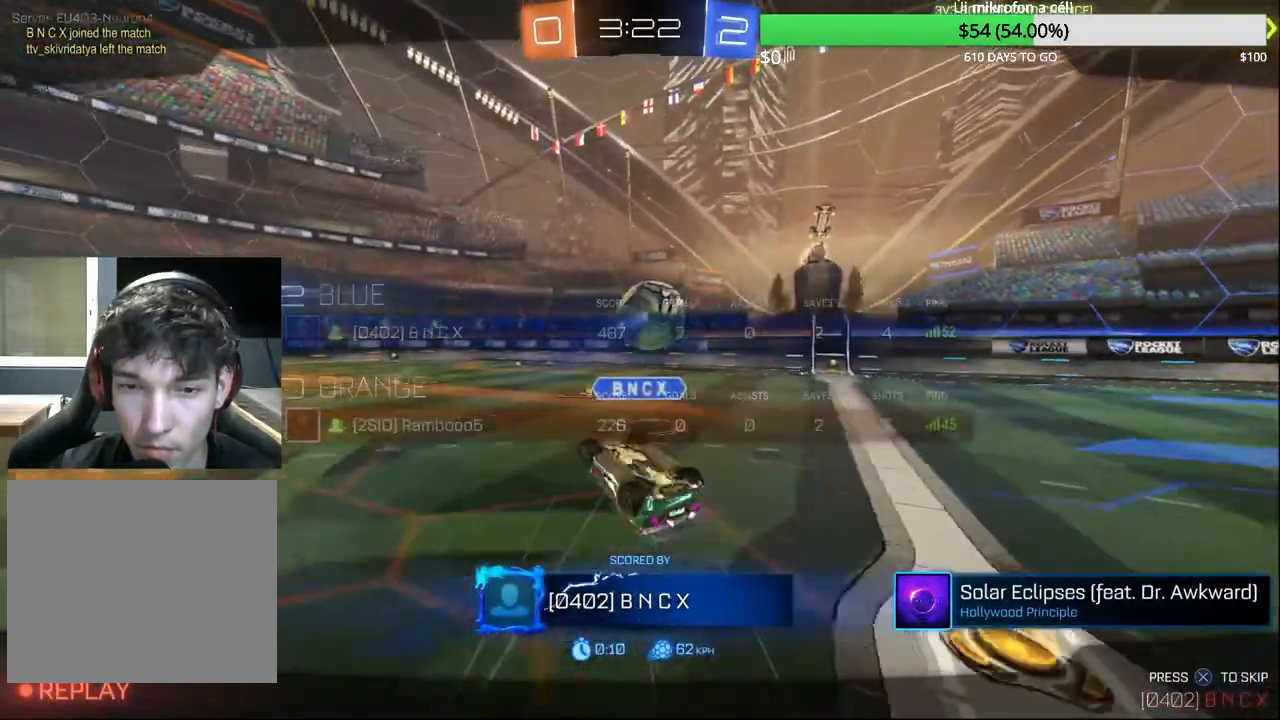
{"buttons": ["R2"], "left_stick": "center", "right_stick": "center", "events": []}